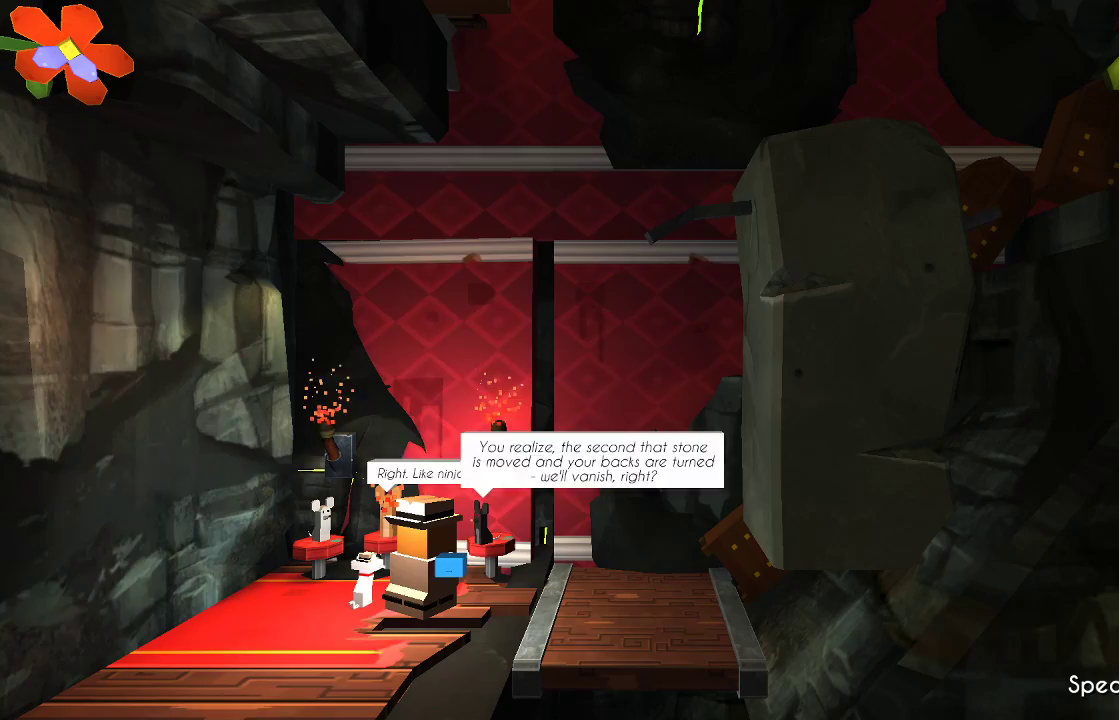
Gameplay with a controller (PlayStation layout); each line is a JSON object with the inputs held at the frame after it. "events" lists button and stick changes between this image and that frame as [ms after this image, input, new state], when the widget could be followed in between. Not read: R1.
{"buttons": [], "left_stick": "center", "right_stick": "center", "events": [[33, "CROSS", "up"], [233, "CROSS", "down"], [400, "CROSS", "up"]]}
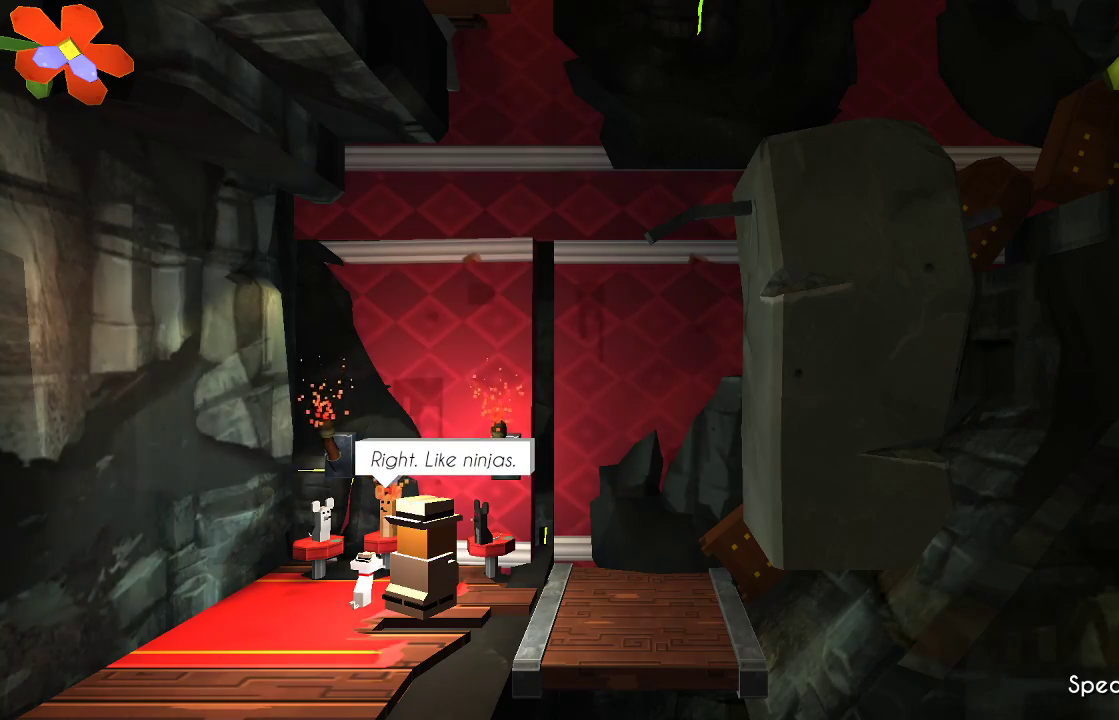
{"buttons": [], "left_stick": "center", "right_stick": "center", "events": [[33, "CROSS", "down"], [167, "CROSS", "up"], [367, "CROSS", "down"], [500, "CROSS", "up"]]}
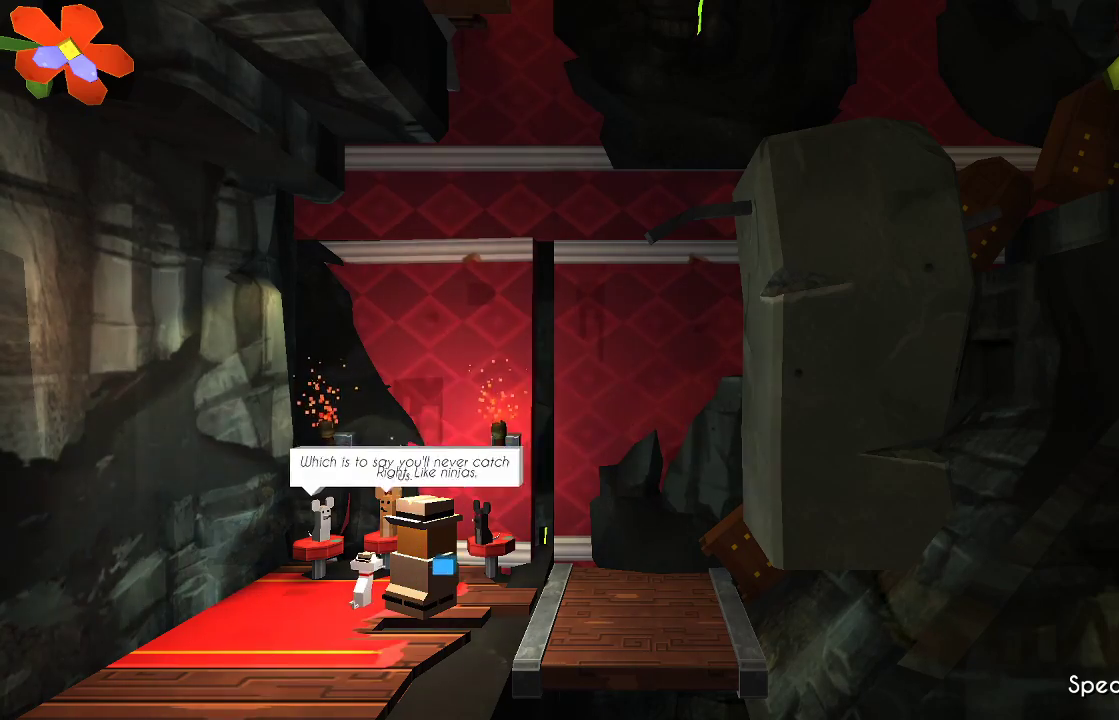
{"buttons": [], "left_stick": "center", "right_stick": "center", "events": []}
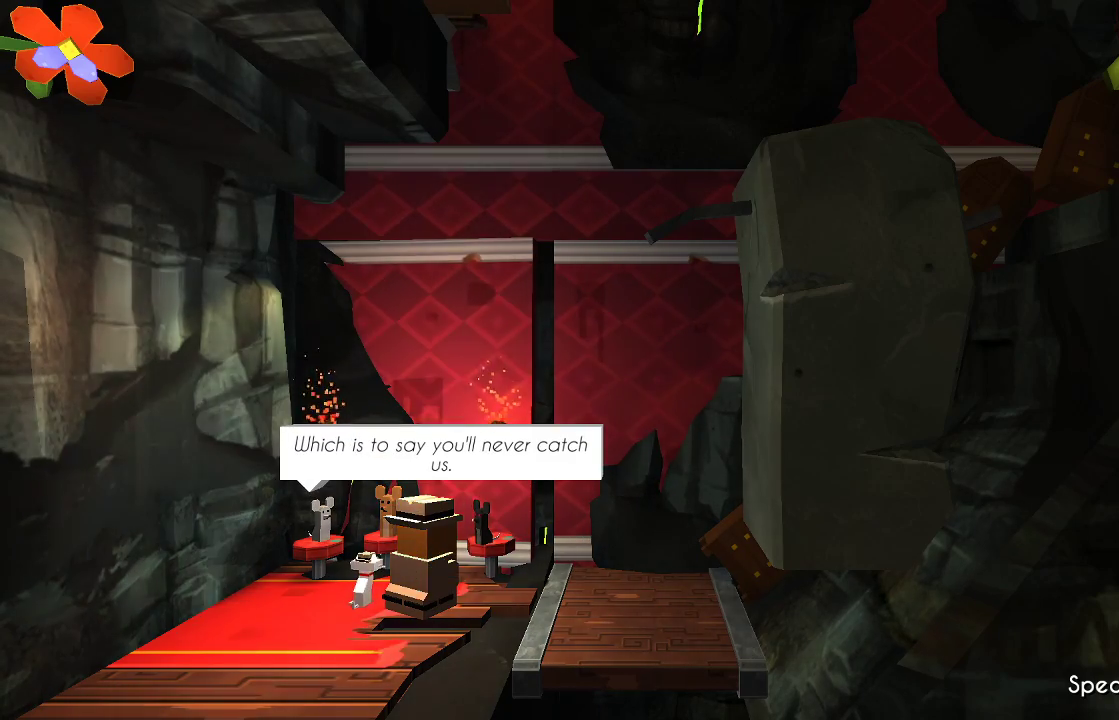
{"buttons": [], "left_stick": "center", "right_stick": "center", "events": [[233, "CROSS", "down"], [367, "CROSS", "up"]]}
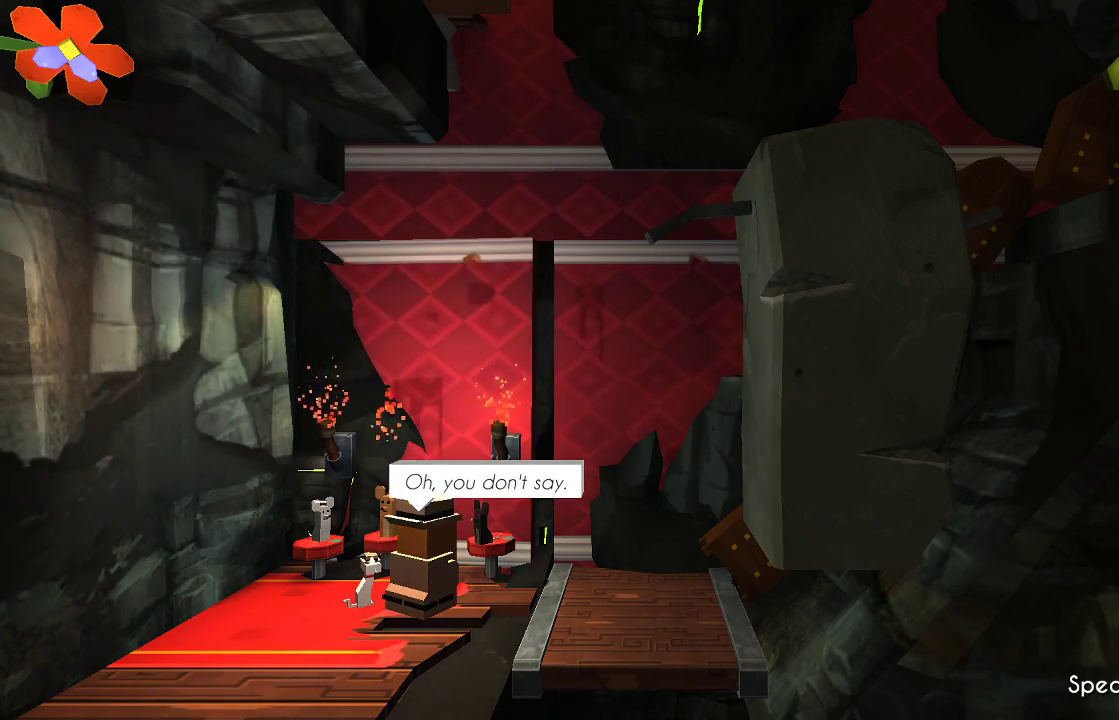
{"buttons": ["CROSS"], "left_stick": "center", "right_stick": "center", "events": [[400, "CROSS", "down"]]}
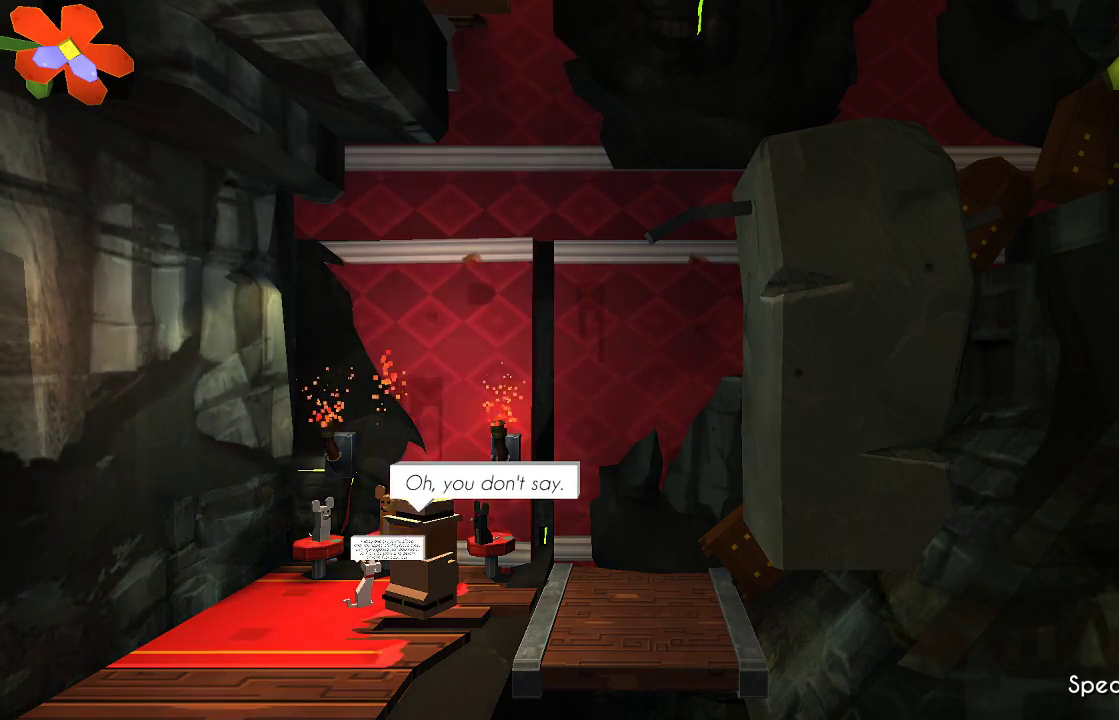
{"buttons": [], "left_stick": "center", "right_stick": "center", "events": [[33, "CROSS", "up"], [267, "CROSS", "down"], [400, "CROSS", "up"]]}
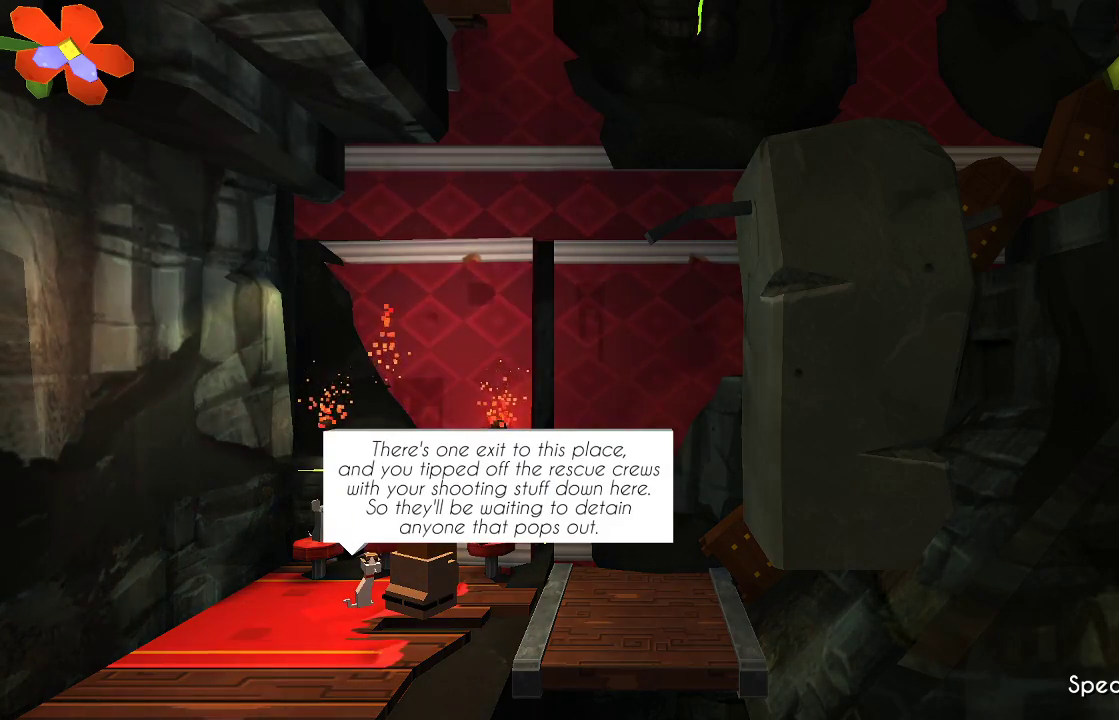
{"buttons": ["CROSS"], "left_stick": "center", "right_stick": "center", "events": [[100, "CROSS", "down"], [200, "CROSS", "up"], [433, "CROSS", "down"]]}
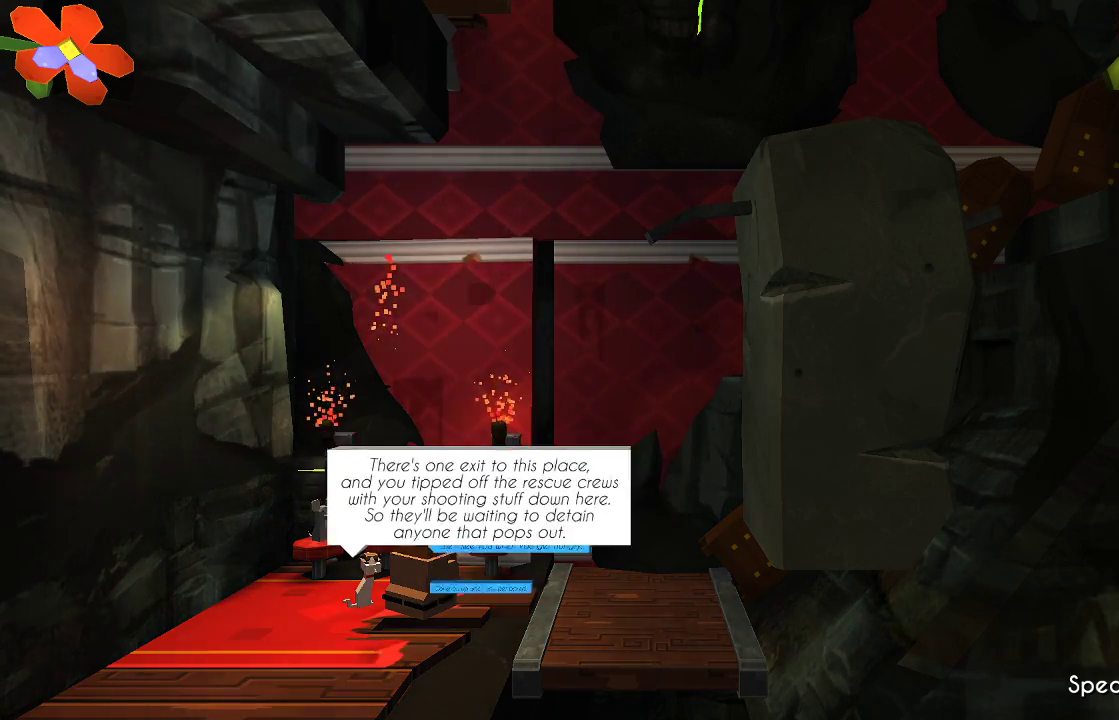
{"buttons": [], "left_stick": "center", "right_stick": "center", "events": [[67, "CROSS", "up"]]}
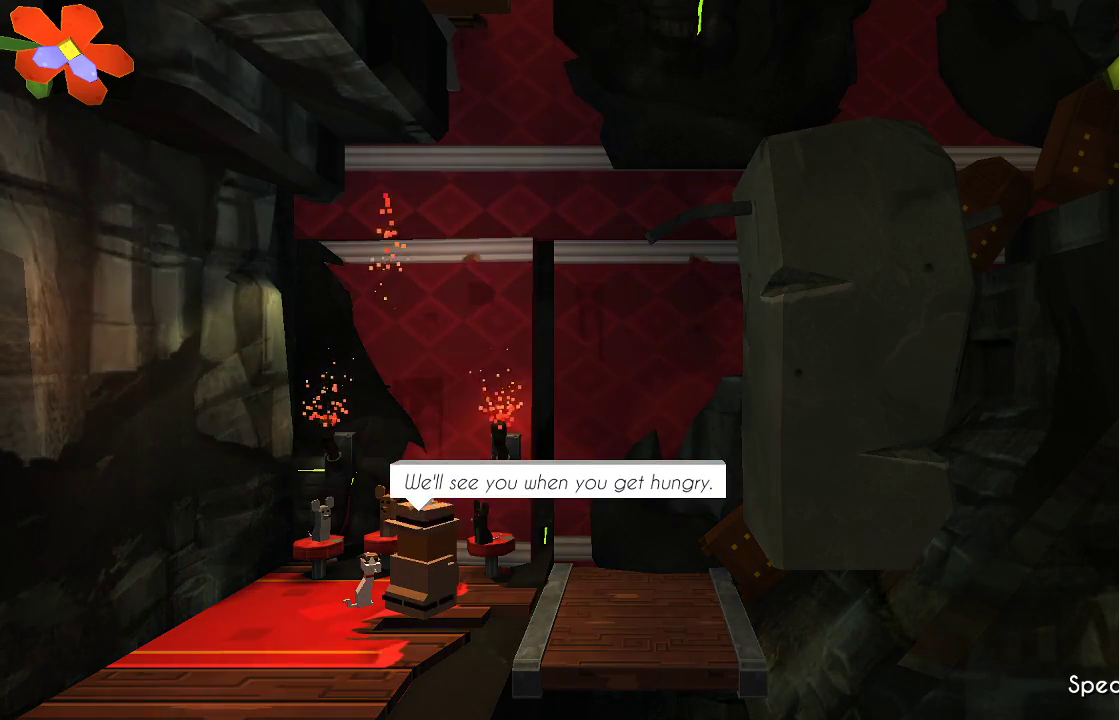
{"buttons": [], "left_stick": "center", "right_stick": "center", "events": [[100, "CROSS", "down"], [200, "CROSS", "up"]]}
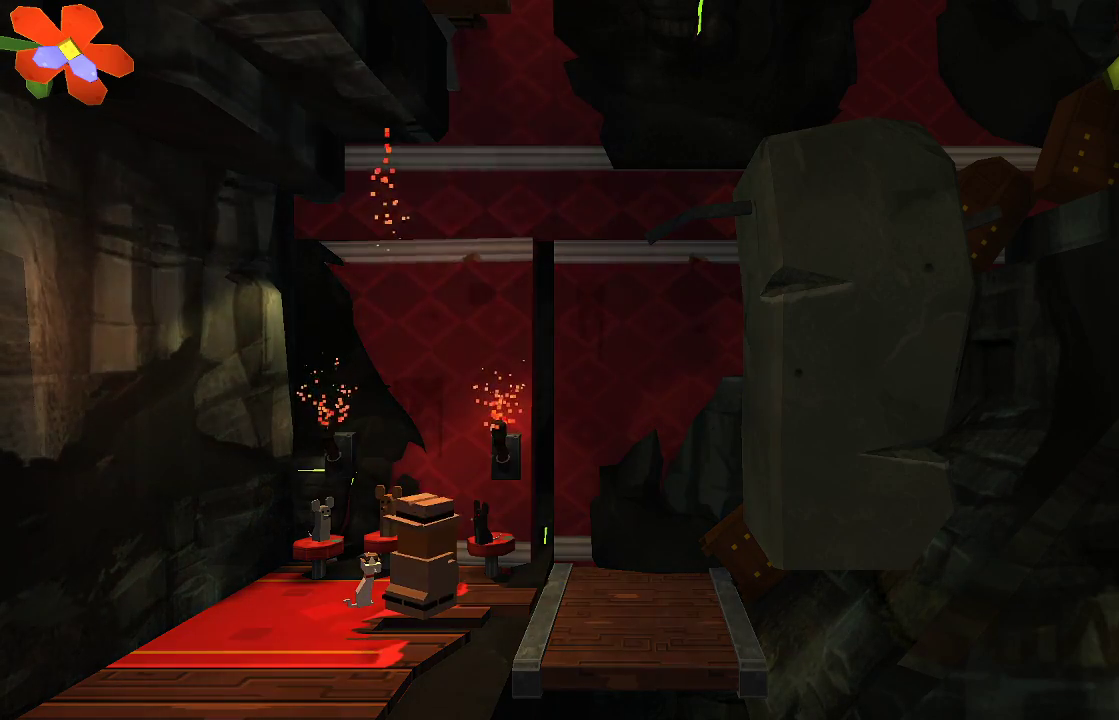
{"buttons": [], "left_stick": "right", "right_stick": "center", "events": [[167, "left_stick", "right"]]}
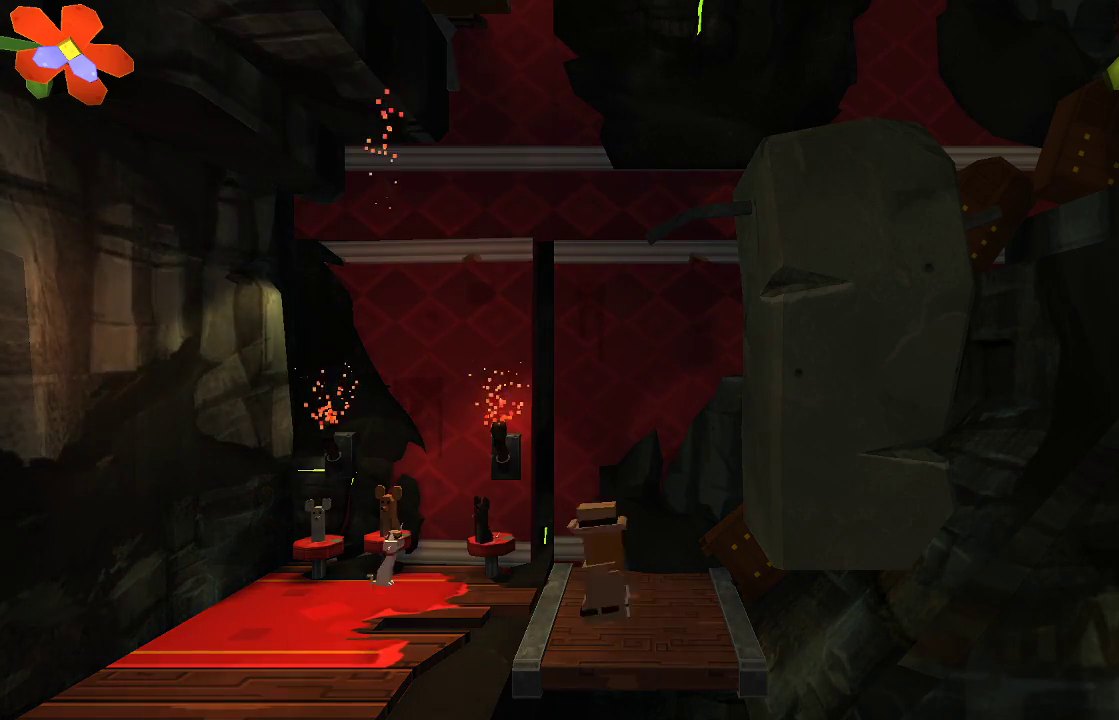
{"buttons": [], "left_stick": "center", "right_stick": "center", "events": [[133, "left_stick", "center"]]}
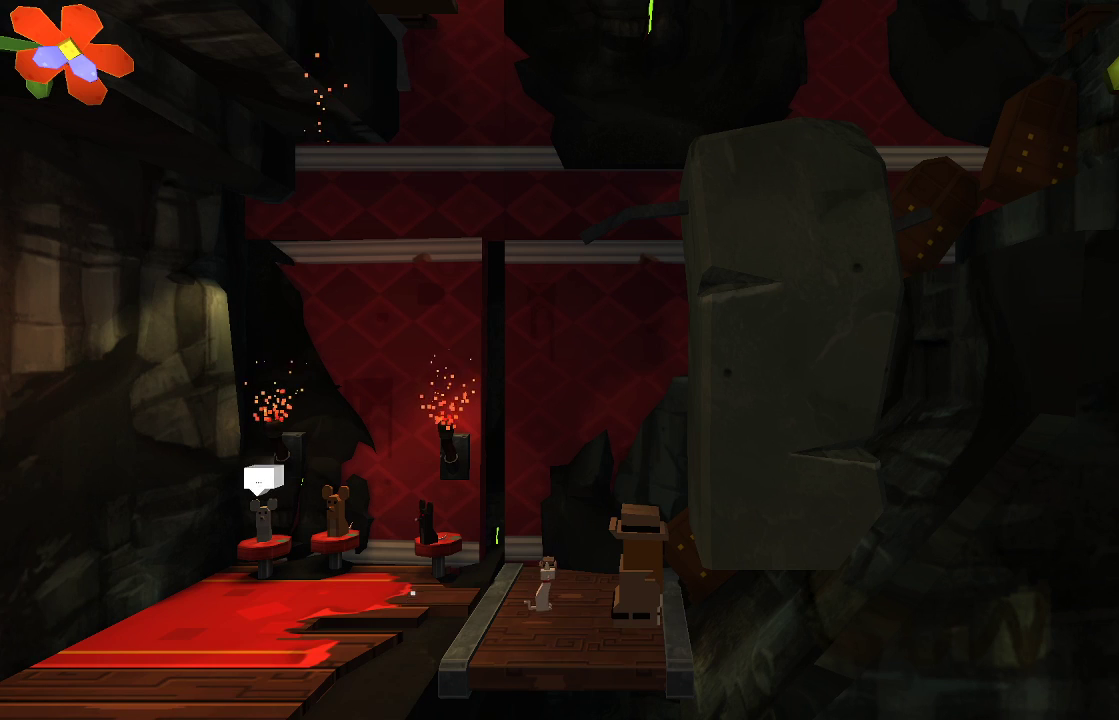
{"buttons": [], "left_stick": "center", "right_stick": "center", "events": []}
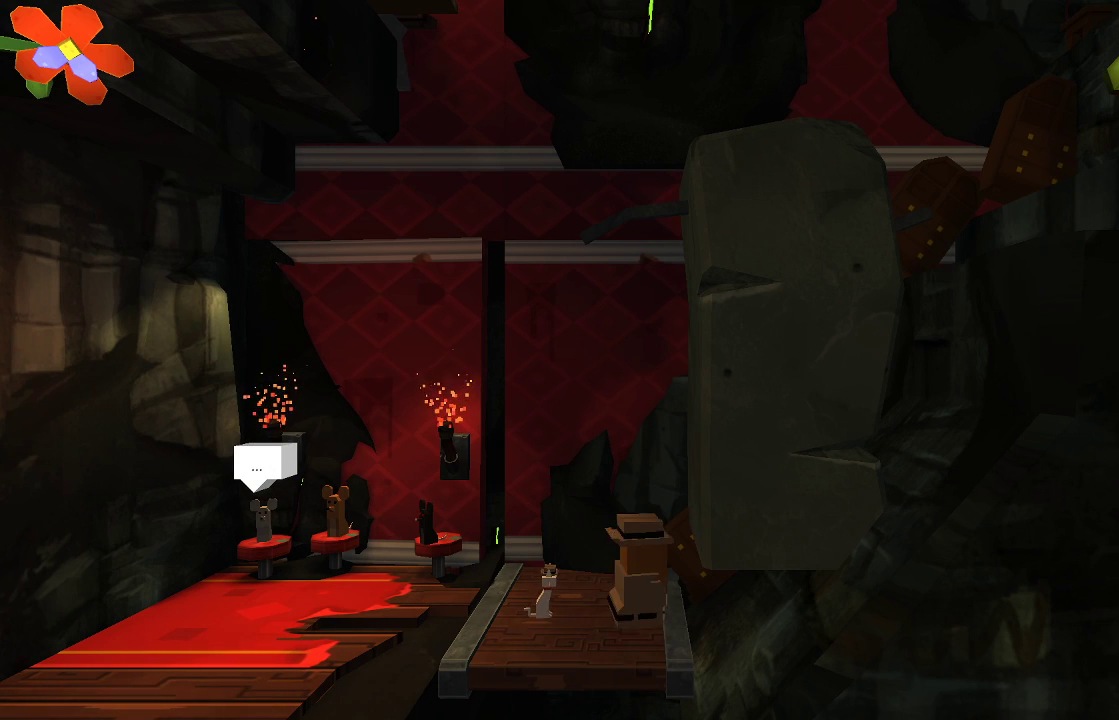
{"buttons": [], "left_stick": "center", "right_stick": "center", "events": [[67, "left_stick", "left"], [367, "left_stick", "right"], [500, "left_stick", "center"]]}
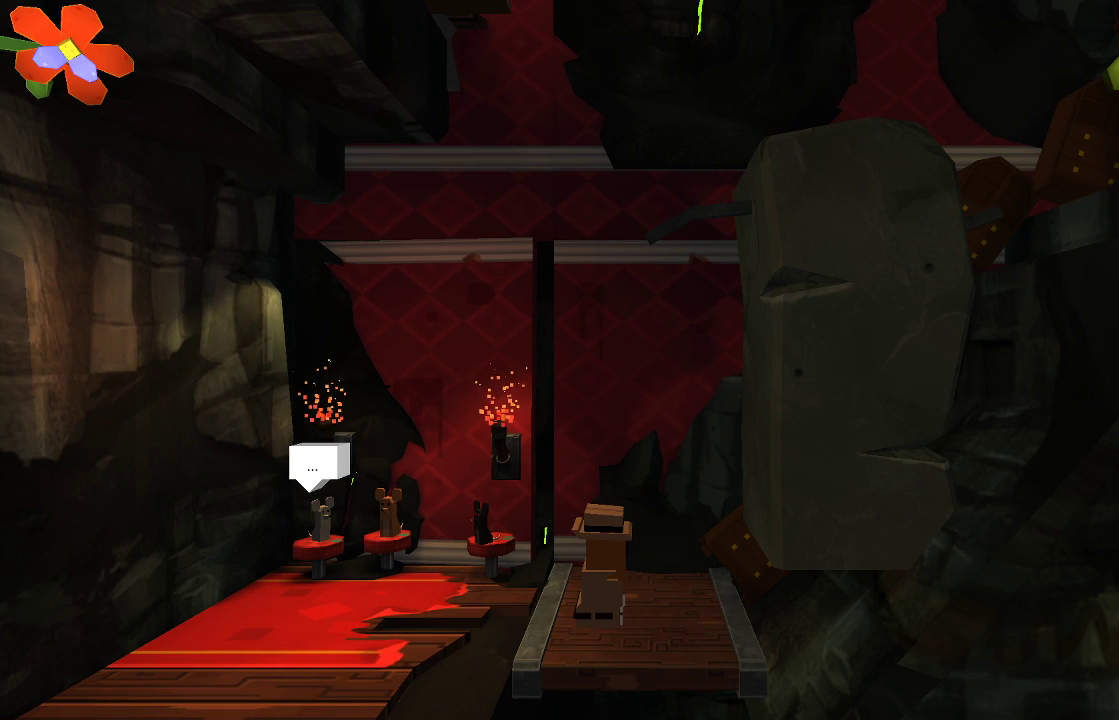
{"buttons": ["TRIANGLE"], "left_stick": "center", "right_stick": "center", "events": [[233, "TRIANGLE", "down"]]}
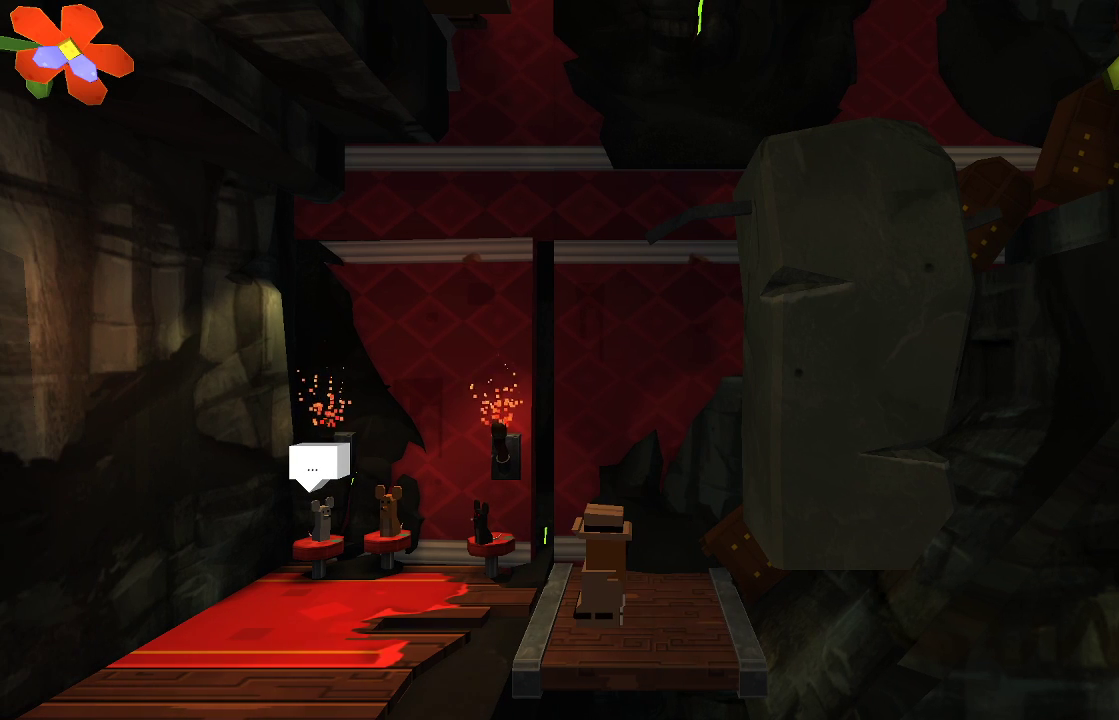
{"buttons": ["TRIANGLE"], "left_stick": "center", "right_stick": "center", "events": [[300, "TRIANGLE", "up"], [500, "TRIANGLE", "down"]]}
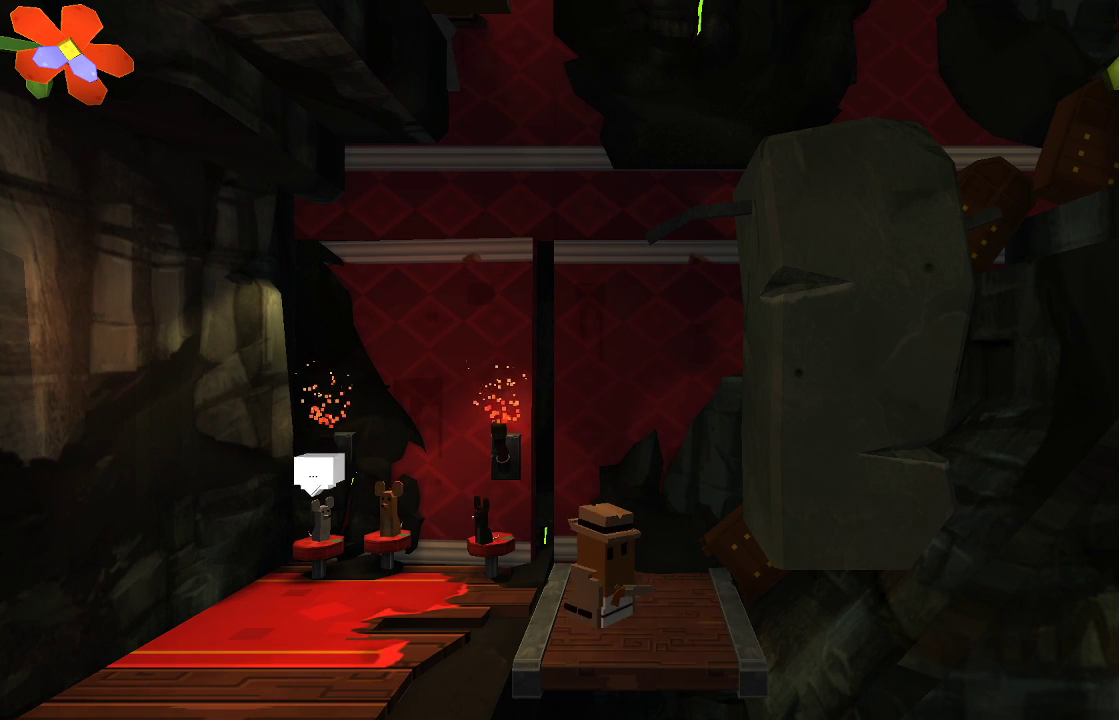
{"buttons": [], "left_stick": "center", "right_stick": "center", "events": [[100, "TRIANGLE", "up"]]}
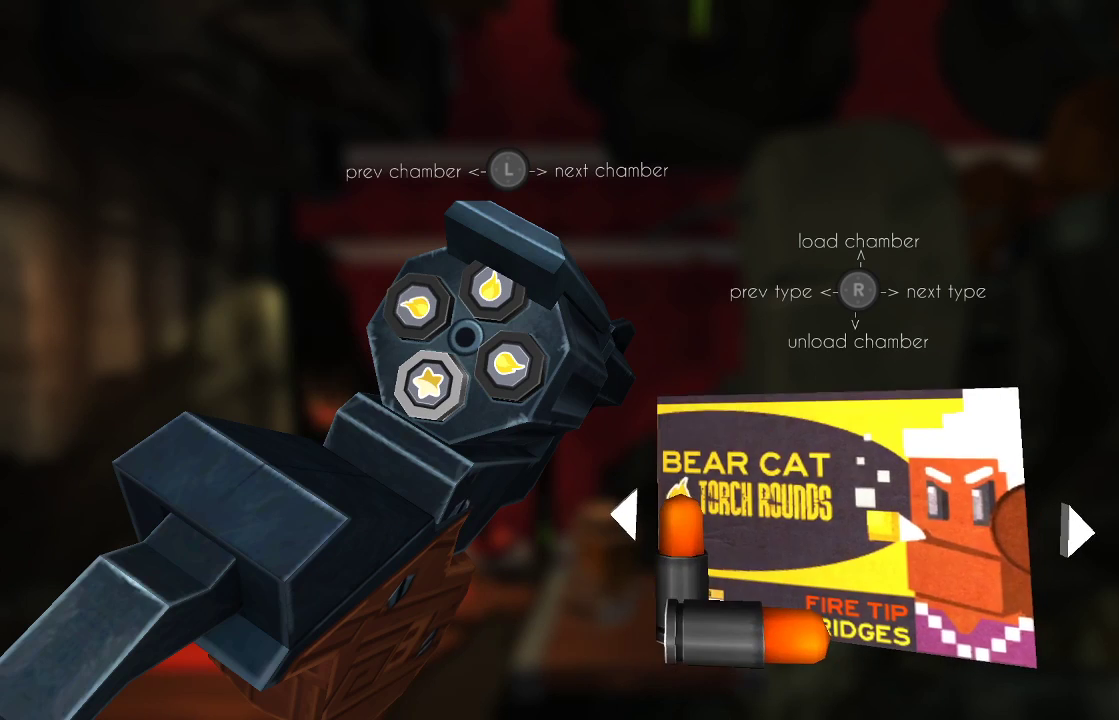
{"buttons": [], "left_stick": "center", "right_stick": "center", "events": []}
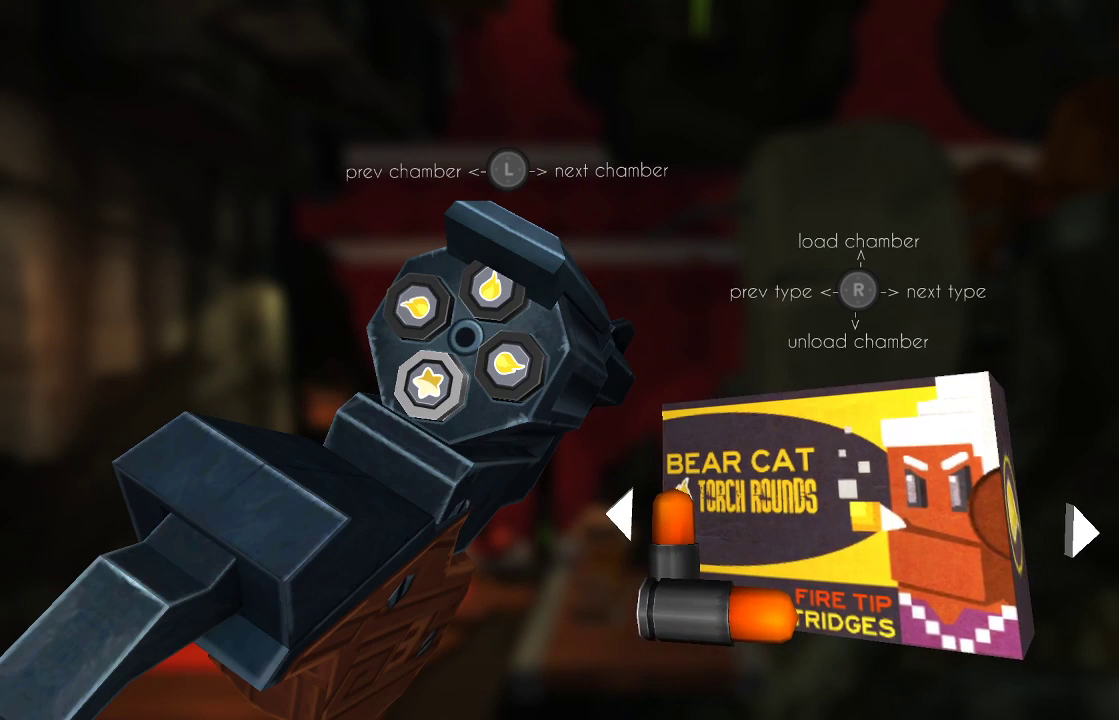
{"buttons": [], "left_stick": "left", "right_stick": "down", "events": [[33, "right_stick", "down"], [167, "right_stick", "center"], [267, "right_stick", "down"], [300, "left_stick", "left"], [367, "right_stick", "center"], [500, "right_stick", "down"]]}
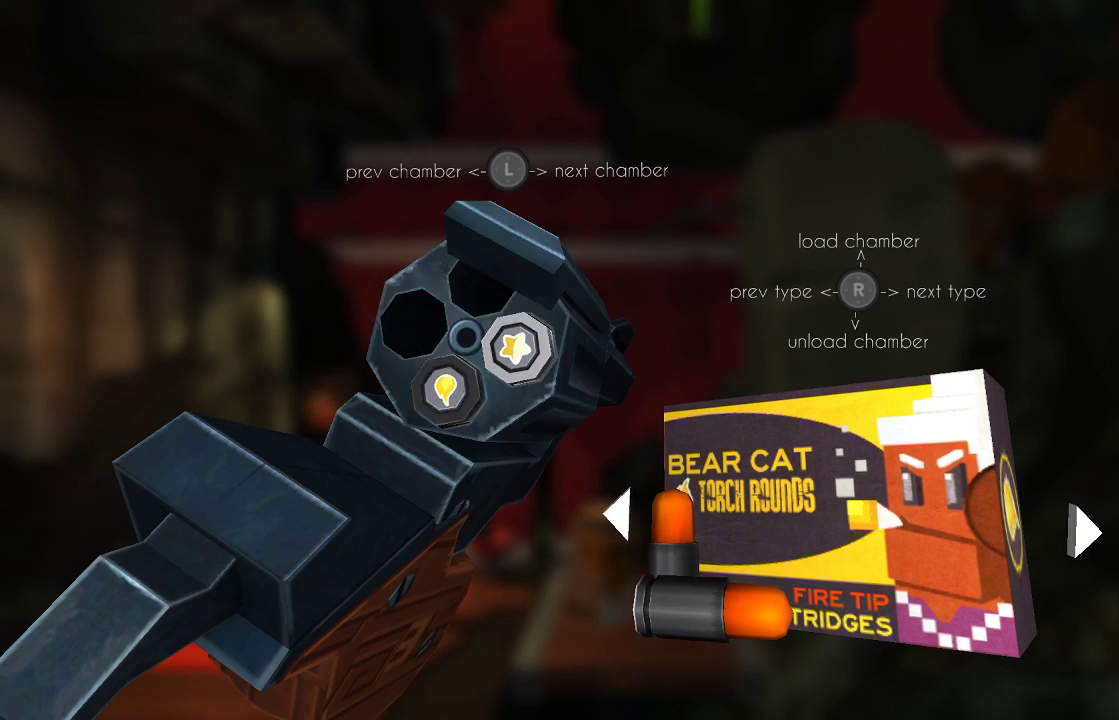
{"buttons": [], "left_stick": "center", "right_stick": "down", "events": [[133, "left_stick", "center"], [133, "right_stick", "center"], [233, "right_stick", "down"], [300, "left_stick", "left"], [367, "right_stick", "center"], [467, "left_stick", "center"], [467, "right_stick", "down"]]}
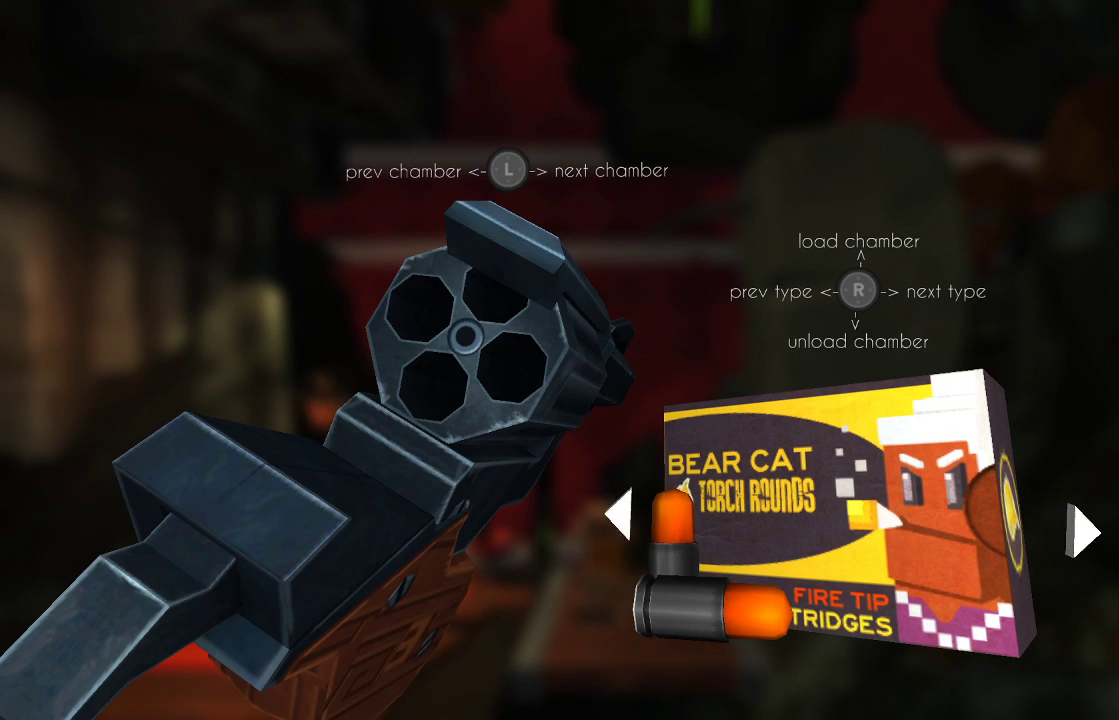
{"buttons": [], "left_stick": "center", "right_stick": "center", "events": [[100, "right_stick", "center"]]}
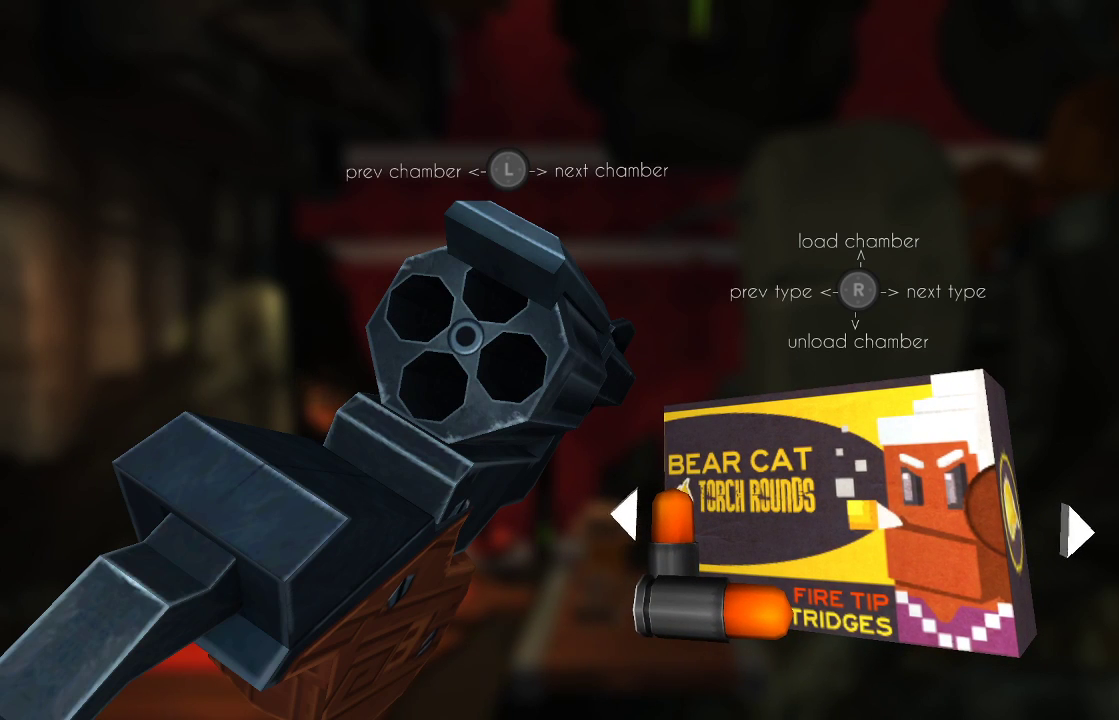
{"buttons": [], "left_stick": "center", "right_stick": "center", "events": []}
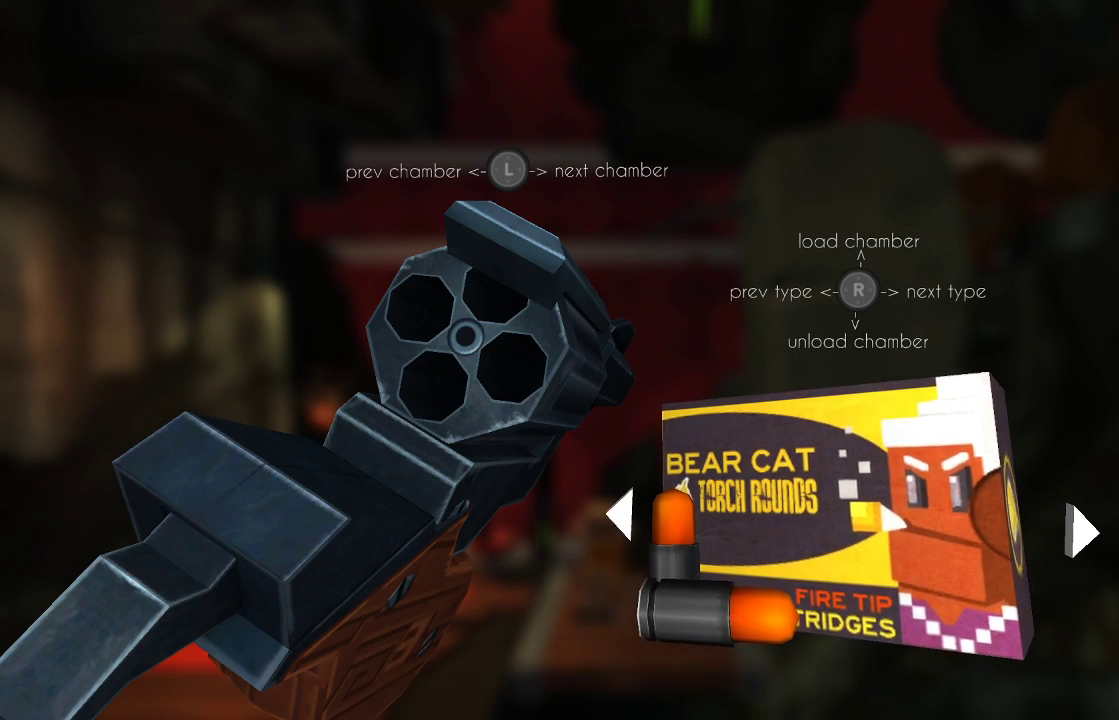
{"buttons": [], "left_stick": "center", "right_stick": "center", "events": []}
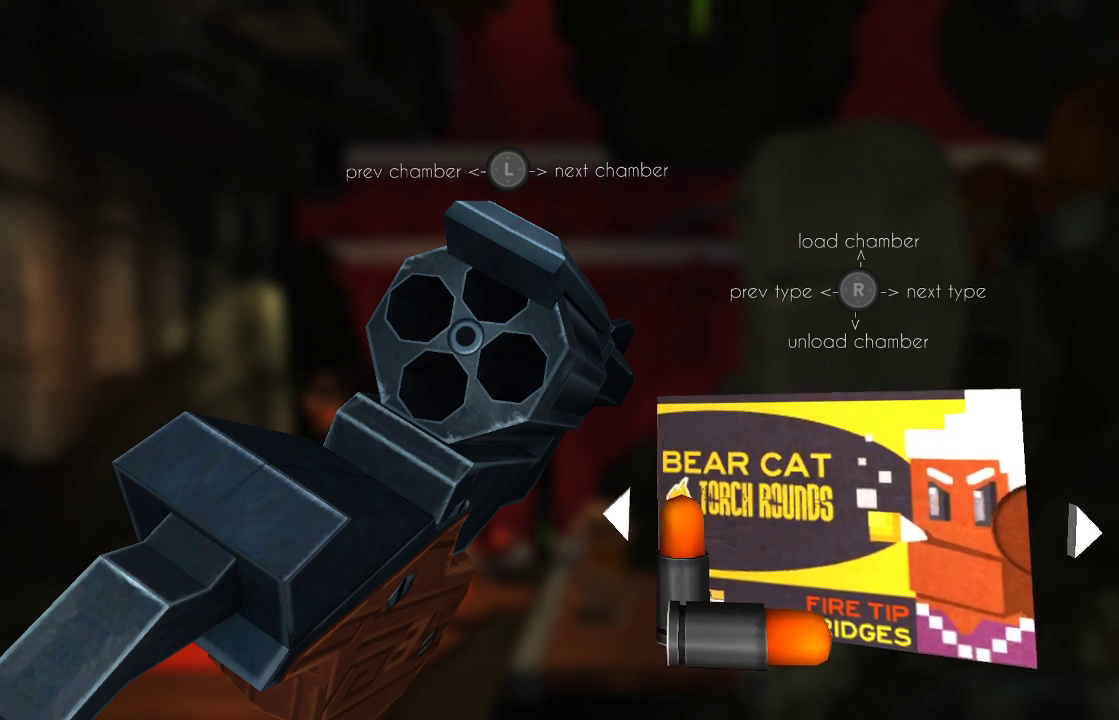
{"buttons": [], "left_stick": "center", "right_stick": "center", "events": [[167, "right_stick", "left"], [300, "right_stick", "center"]]}
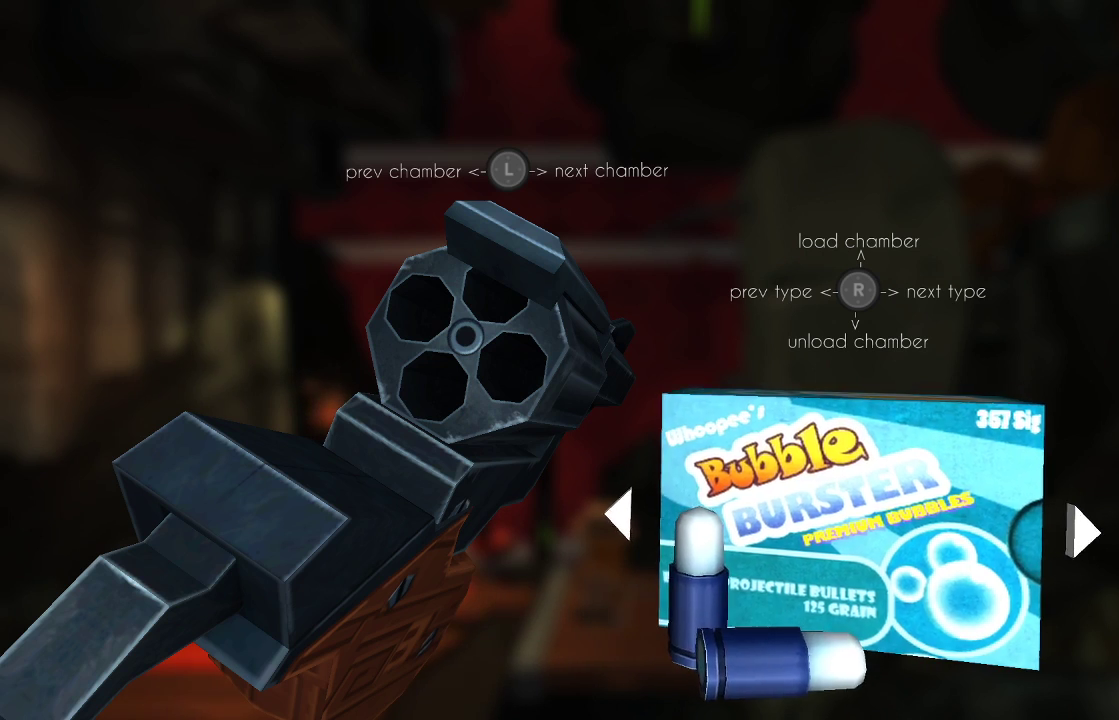
{"buttons": [], "left_stick": "center", "right_stick": "center", "events": [[167, "right_stick", "left"], [333, "right_stick", "center"]]}
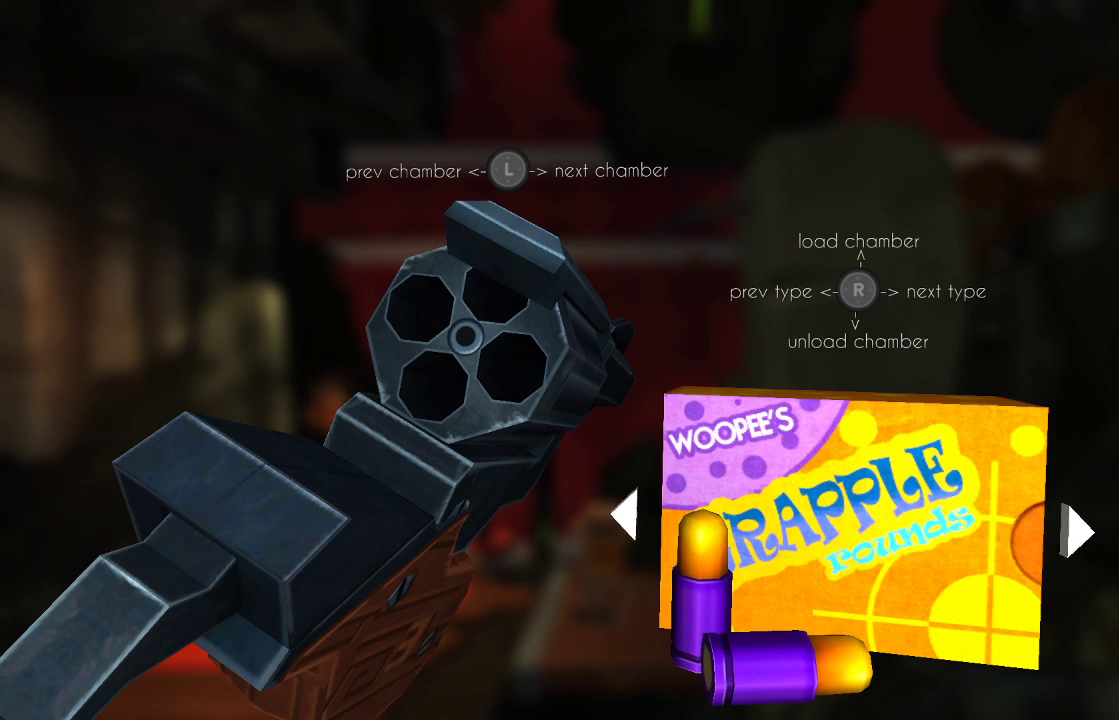
{"buttons": [], "left_stick": "center", "right_stick": "center", "events": []}
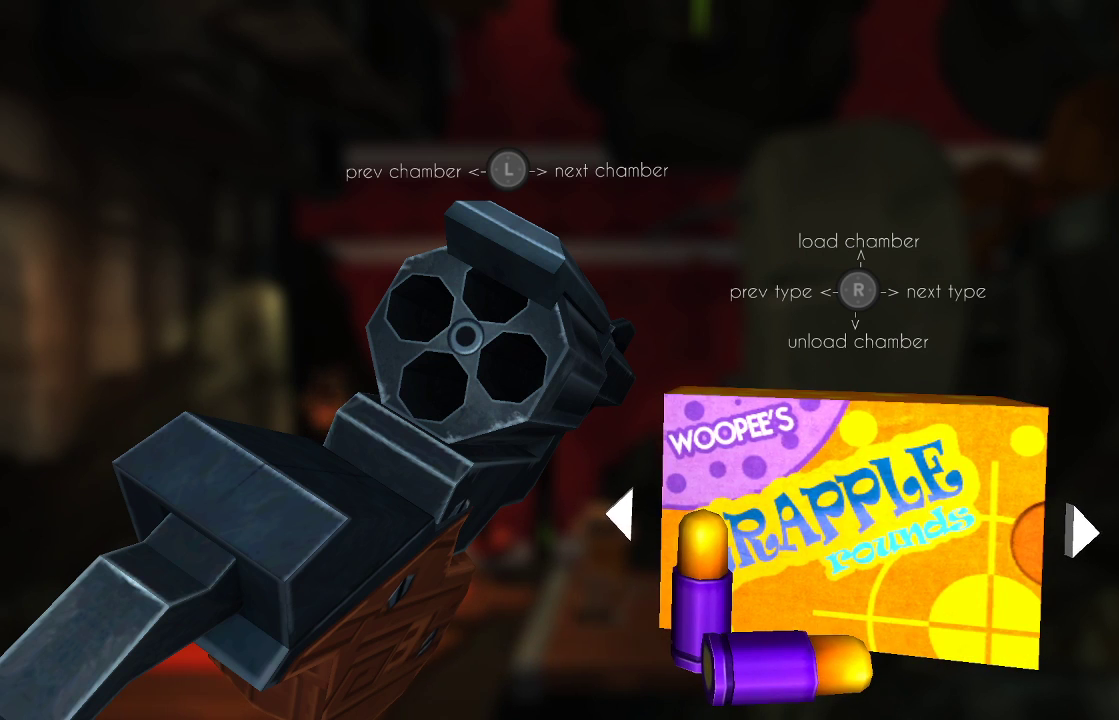
{"buttons": [], "left_stick": "center", "right_stick": "center", "events": [[100, "right_stick", "up"], [233, "right_stick", "center"], [367, "CIRCLE", "down"], [433, "CIRCLE", "up"]]}
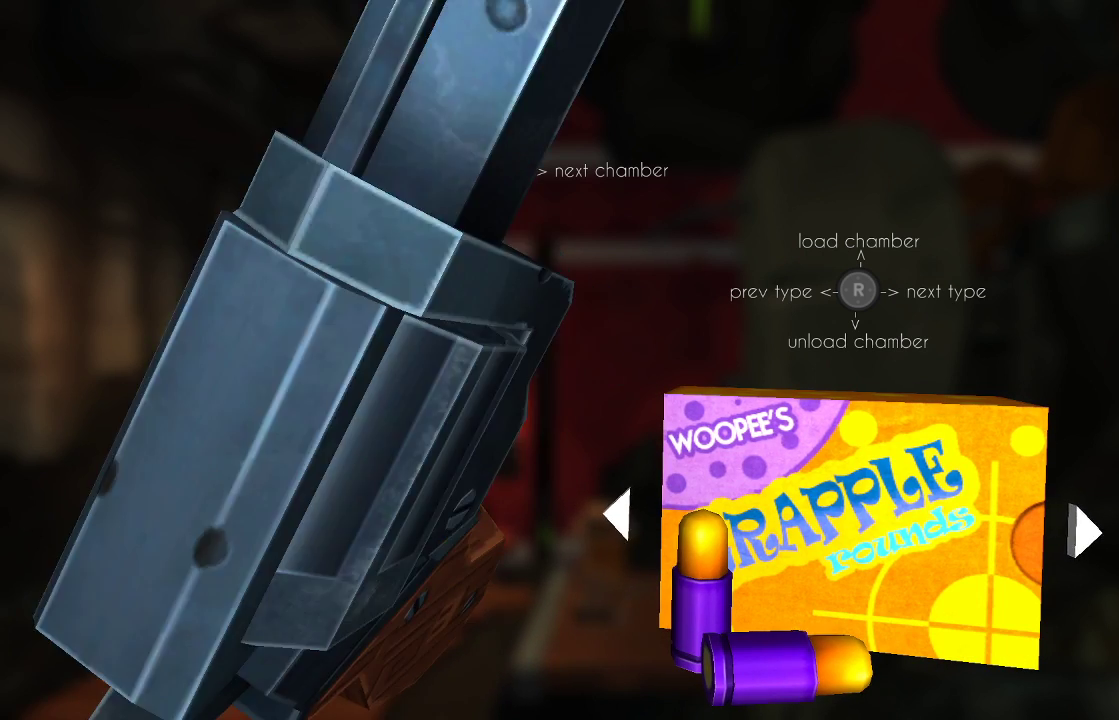
{"buttons": [], "left_stick": "center", "right_stick": "up-right", "events": [[267, "right_stick", "up-right"]]}
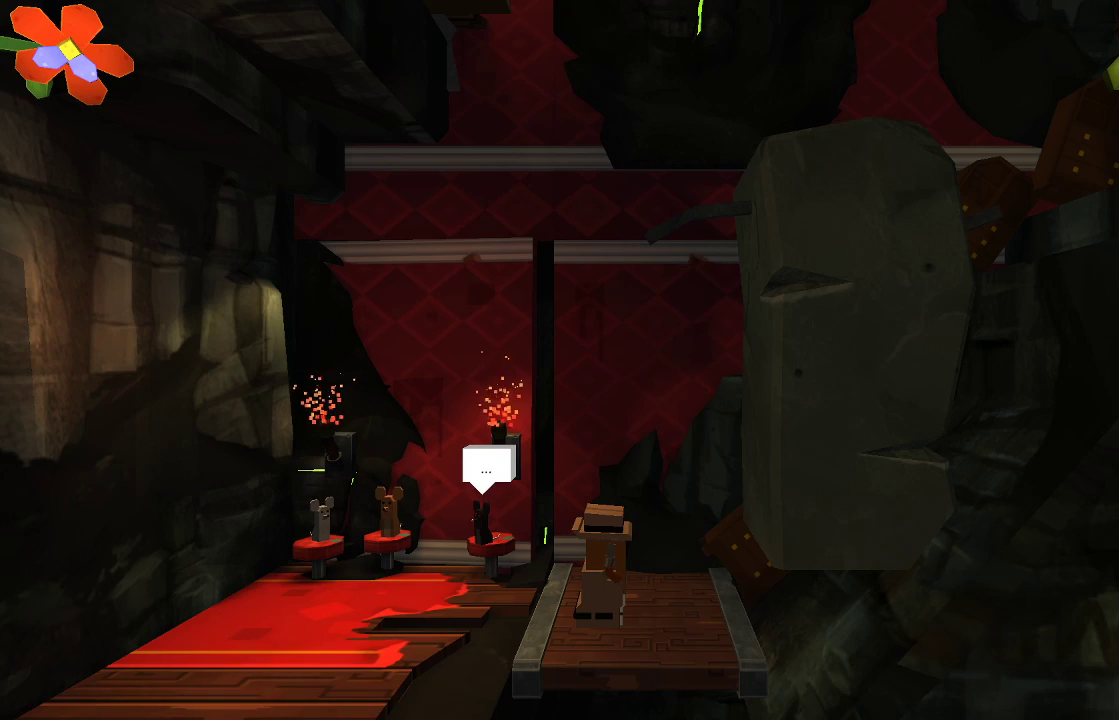
{"buttons": [], "left_stick": "center", "right_stick": "up-right", "events": []}
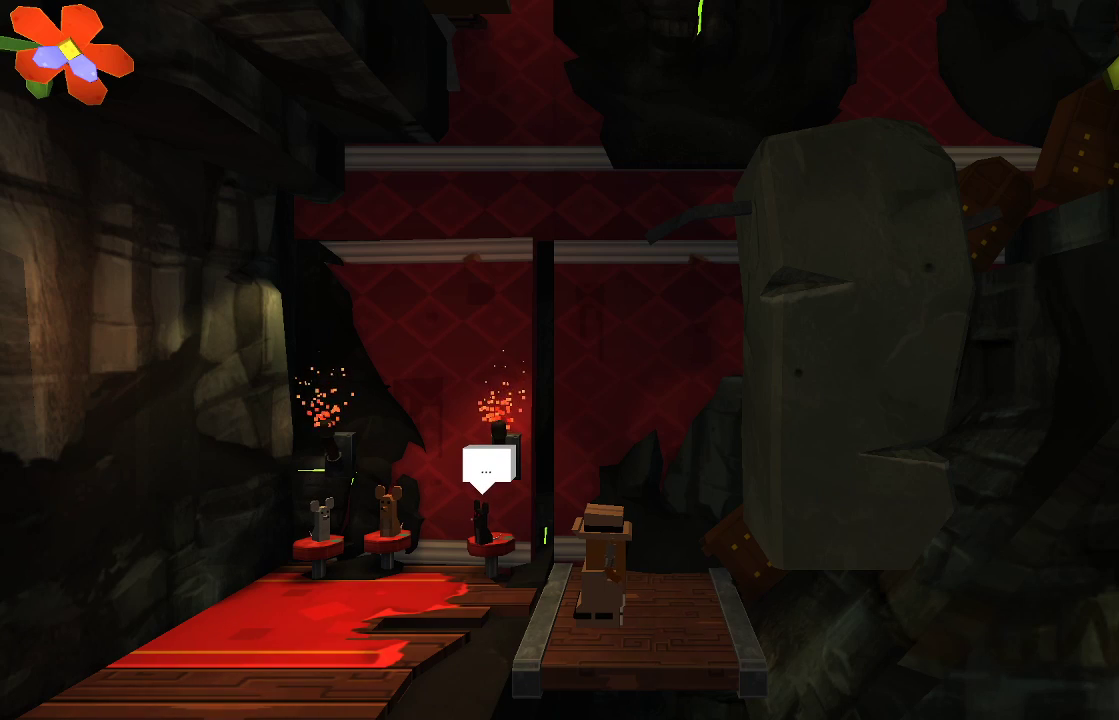
{"buttons": ["R2"], "left_stick": "center", "right_stick": "up-right", "events": [[500, "R2", "down"]]}
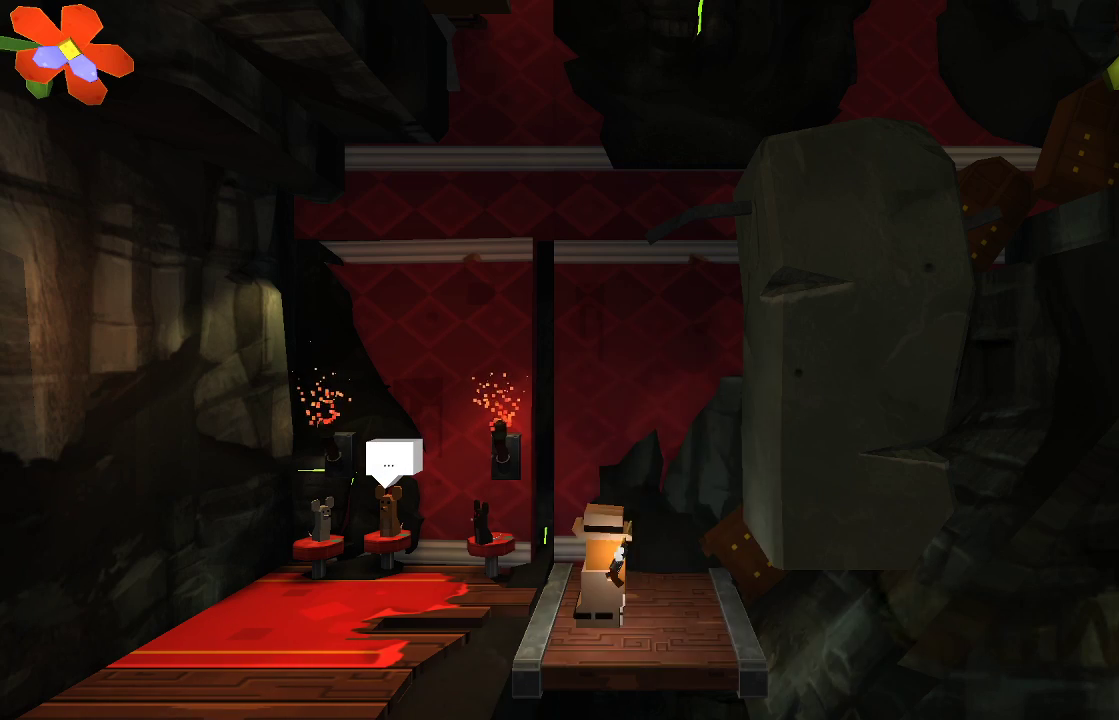
{"buttons": ["R2"], "left_stick": "center", "right_stick": "up-right", "events": []}